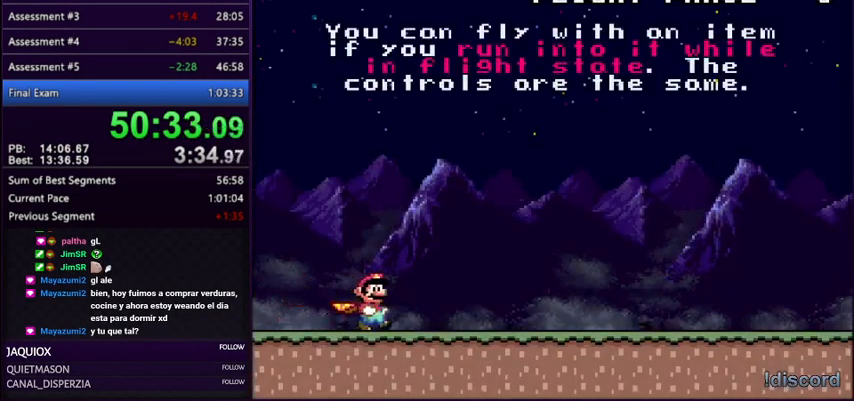
Gameplay with a controller (Nintendo layout); each line is a JSON object with the inputs held at the frame after it. "events" lists button and stick changes between this image and that frame as [ms after this image, input, new state], when the widget could be followed in between. Not read: L3 R3.
{"buttons": ["Y", "DPAD_RIGHT"], "events": []}
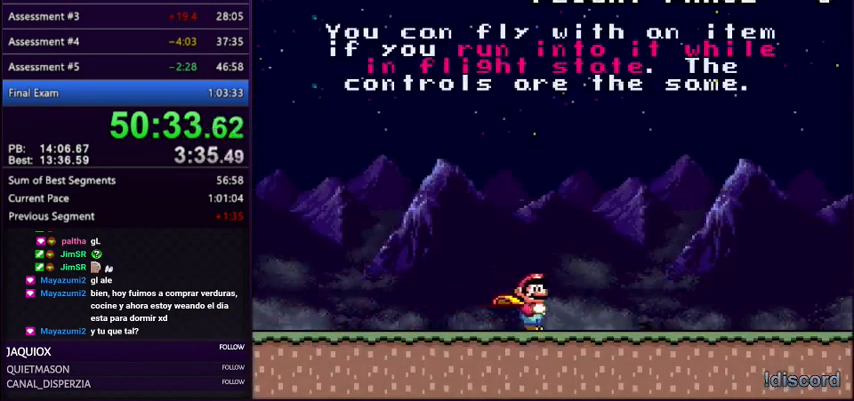
{"buttons": ["Y", "DPAD_RIGHT"], "events": []}
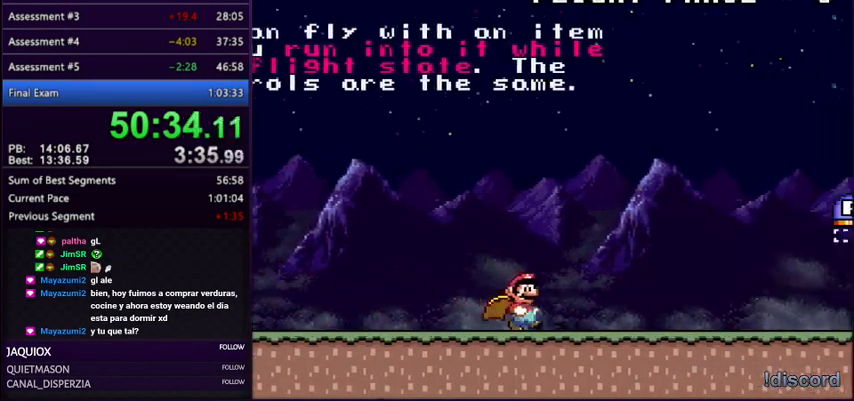
{"buttons": ["Y", "DPAD_RIGHT"], "events": []}
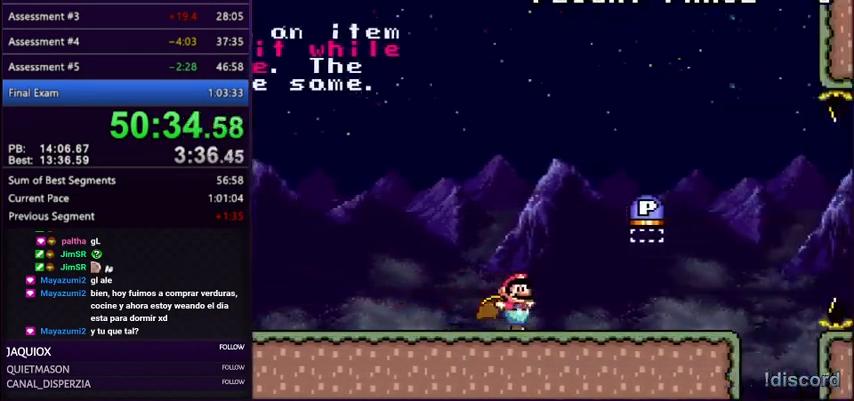
{"buttons": ["Y", "DPAD_LEFT"], "events": [[200, "DPAD_LEFT", "down"], [200, "DPAD_RIGHT", "up"]]}
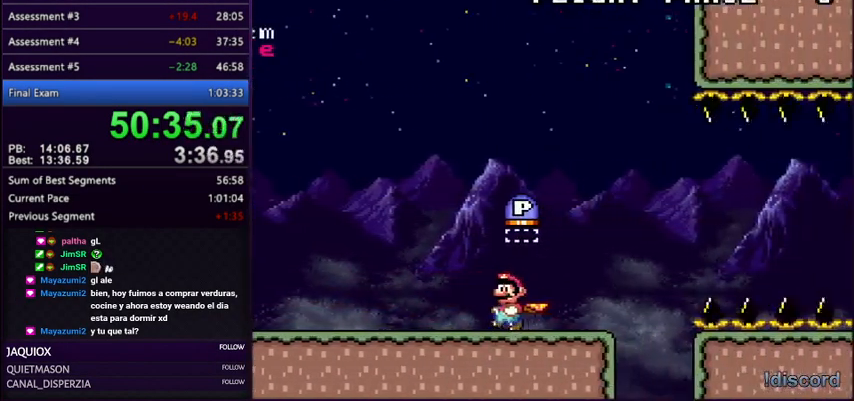
{"buttons": ["Y", "DPAD_LEFT"], "events": []}
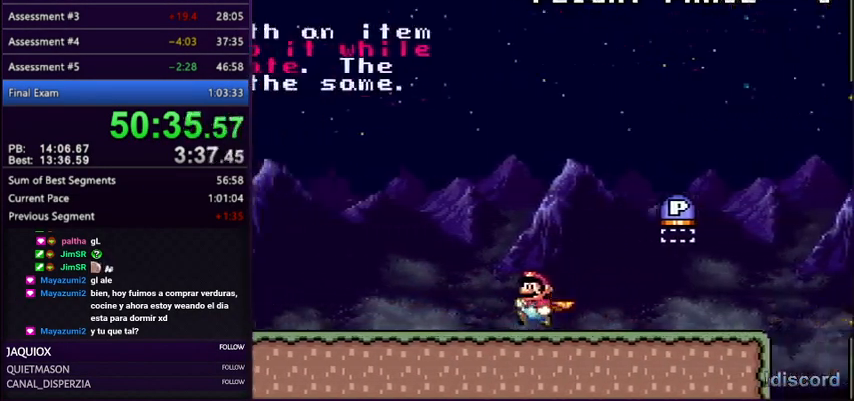
{"buttons": ["Y", "DPAD_RIGHT"], "events": [[334, "B", "down"], [401, "DPAD_LEFT", "up"], [434, "B", "up"], [434, "DPAD_RIGHT", "down"]]}
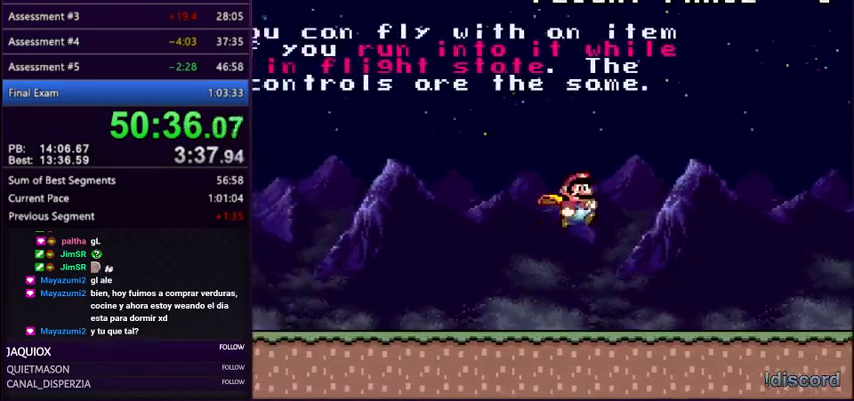
{"buttons": ["Y"], "events": [[100, "DPAD_RIGHT", "up"]]}
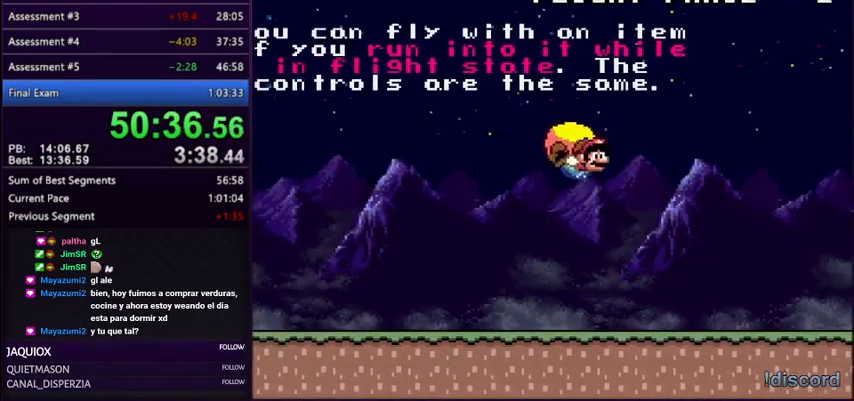
{"buttons": ["Y", "DPAD_RIGHT"], "events": [[167, "DPAD_LEFT", "down"], [367, "DPAD_LEFT", "up"], [434, "DPAD_RIGHT", "down"]]}
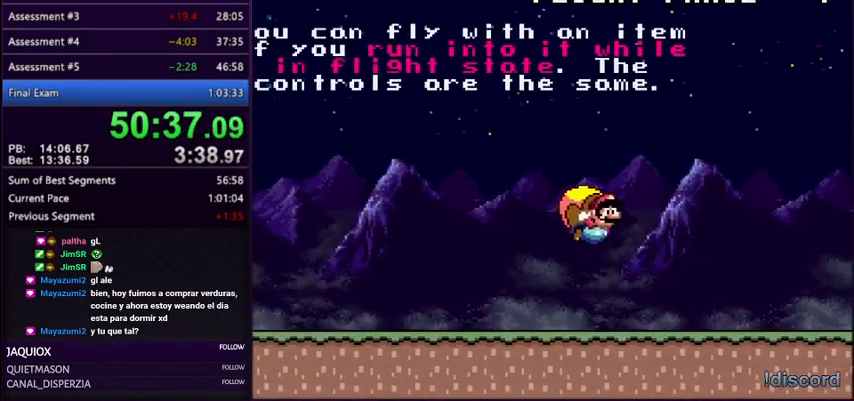
{"buttons": ["Y"], "events": [[300, "DPAD_RIGHT", "up"]]}
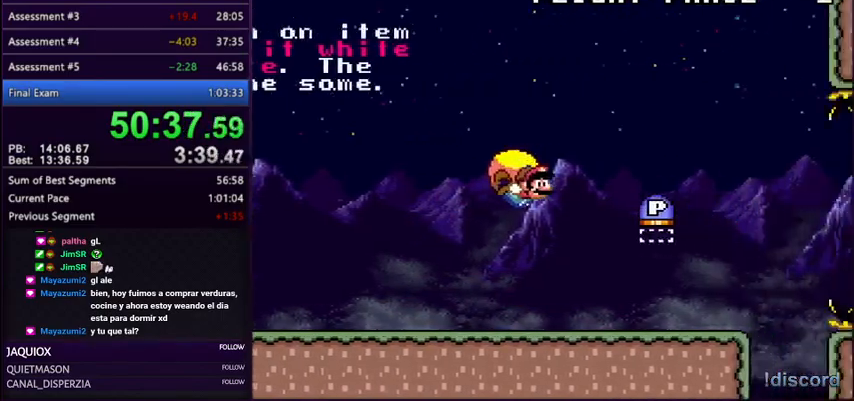
{"buttons": ["Y"], "events": [[200, "DPAD_LEFT", "down"], [434, "DPAD_LEFT", "up"]]}
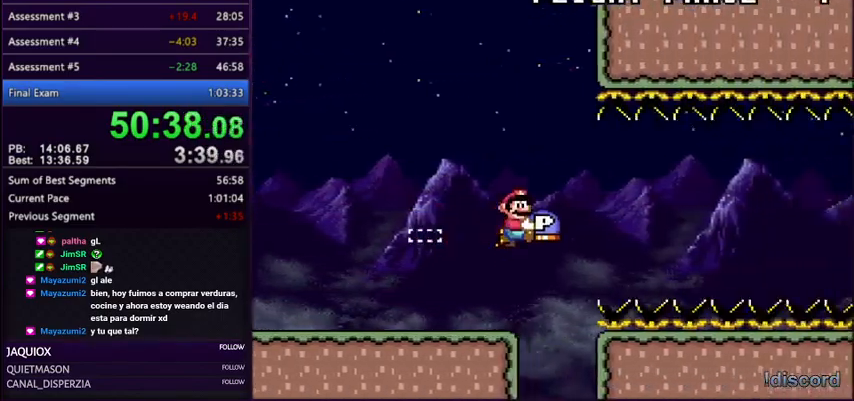
{"buttons": ["Y"], "events": []}